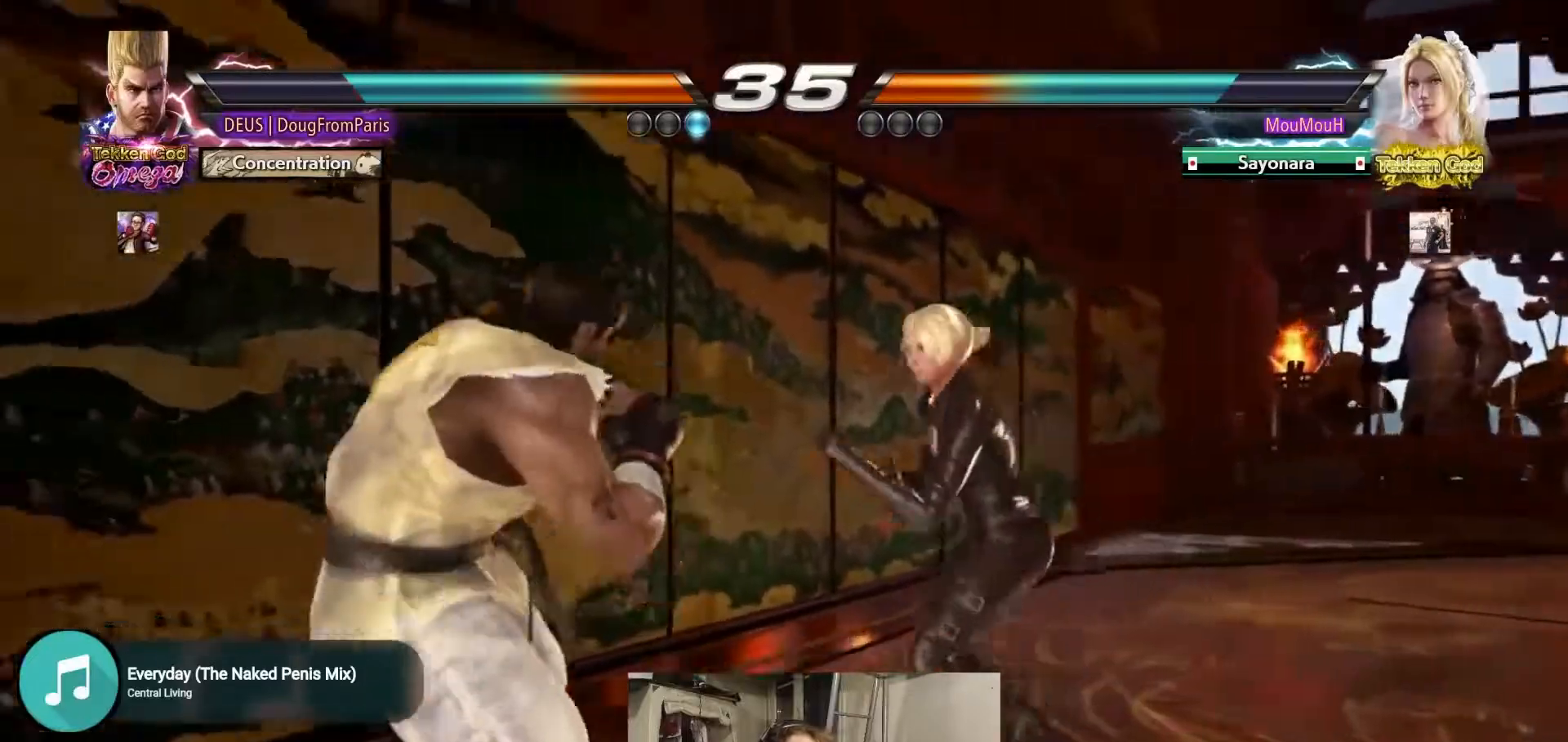
Gameplay with a controller (arcade stick); each line is a JSON object with the inputs held at the frame after it (dt_ms = milliseconds from this image to that frame). "events" lists button and stick changes between this image and that frame as [ms after this image, input, new state], when the widget could be followed in between. Not read: L3 R3.
{"dt_ms": 500, "buttons": ["TRIANGLE"], "left_stick": "center", "events": [[33, "left_stick", "left"], [83, "left_stick", "down"], [133, "left_stick", "right"], [150, "SQUARE", "down"], [467, "SQUARE", "up"], [483, "TRIANGLE", "down"], [483, "left_stick", "center"]]}
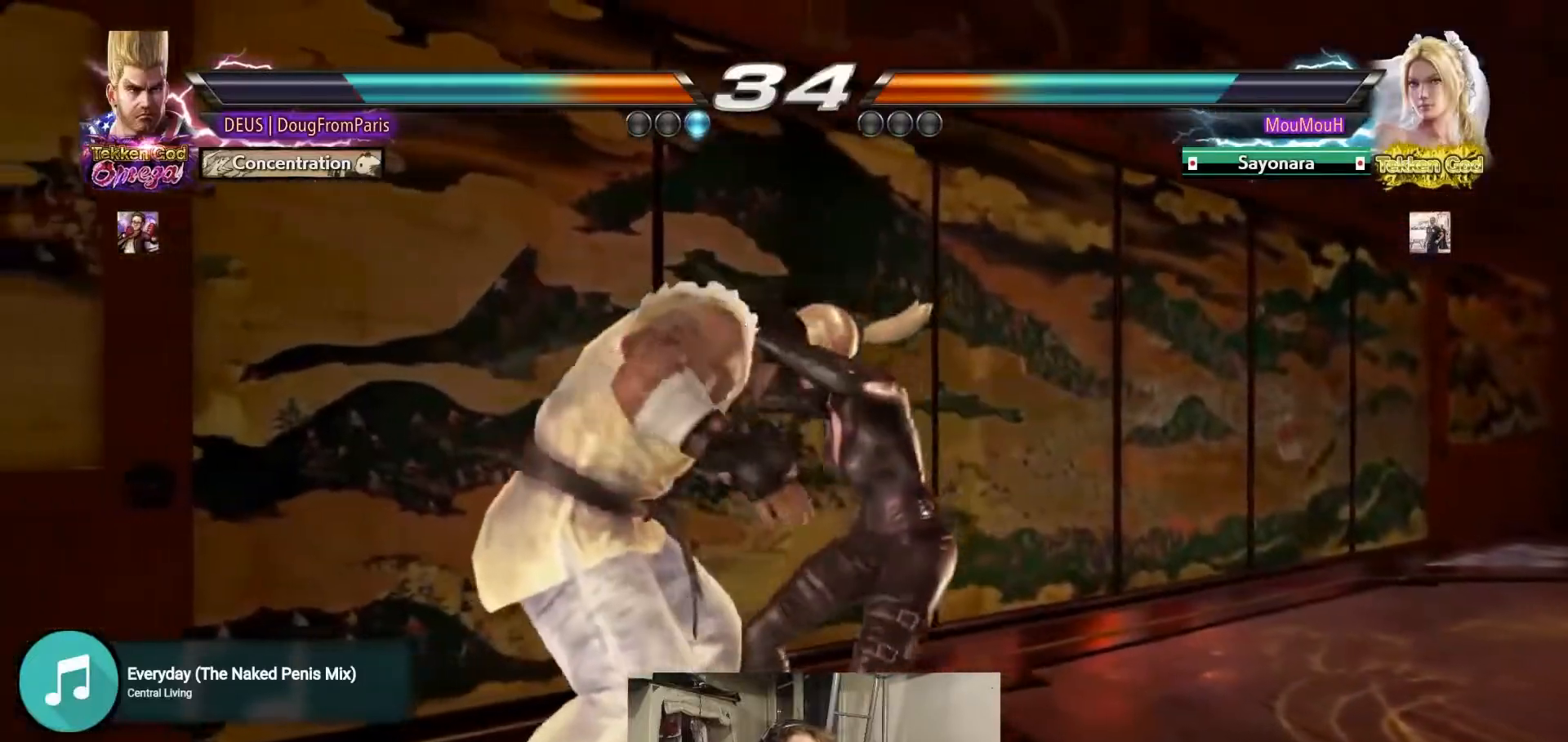
{"dt_ms": 500, "buttons": [], "left_stick": "center", "events": [[33, "SQUARE", "down"], [83, "TRIANGLE", "up"], [100, "SQUARE", "up"], [283, "SQUARE", "down"], [283, "TRIANGLE", "down"], [317, "SQUARE", "up"], [350, "TRIANGLE", "up"]]}
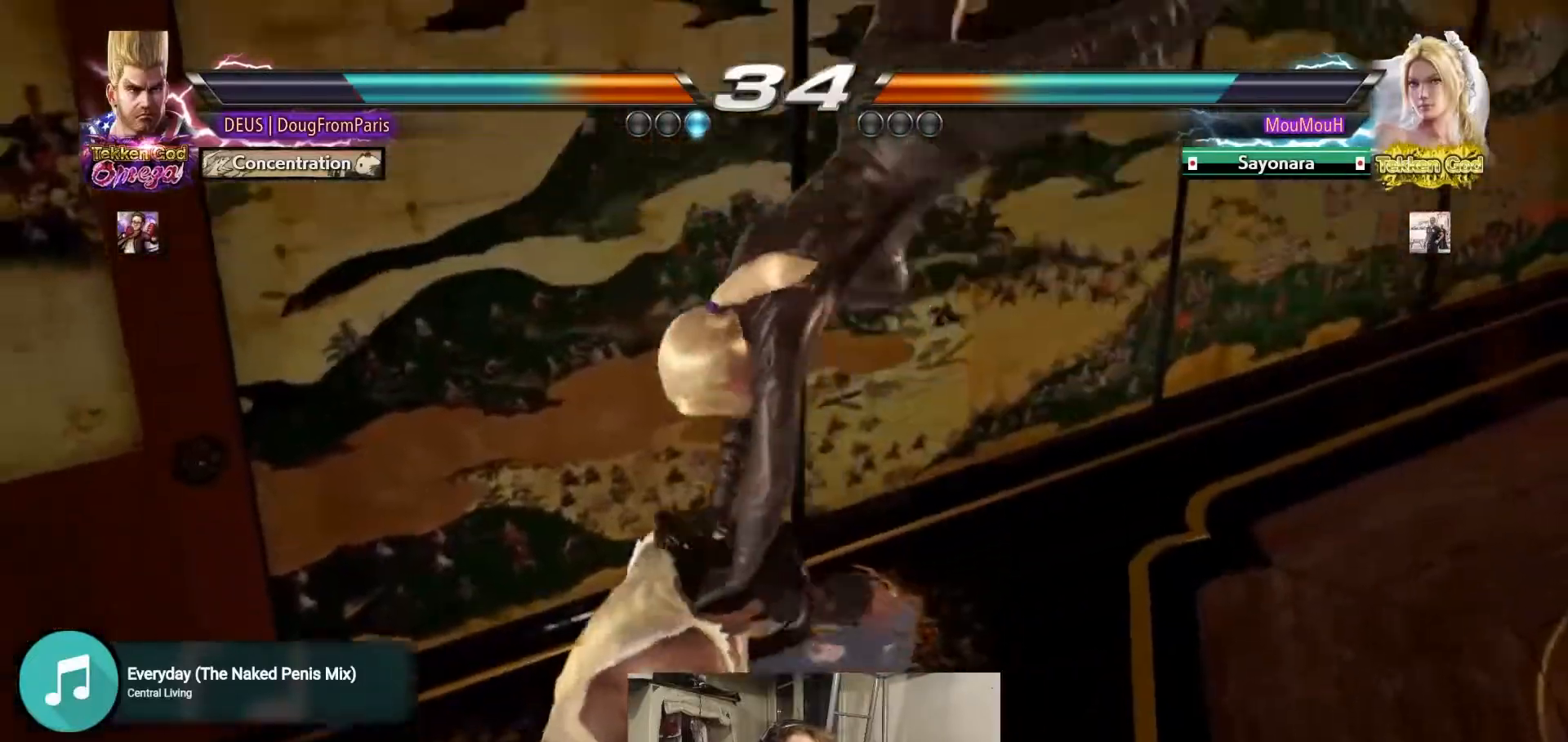
{"dt_ms": 500, "buttons": [], "left_stick": "center", "events": []}
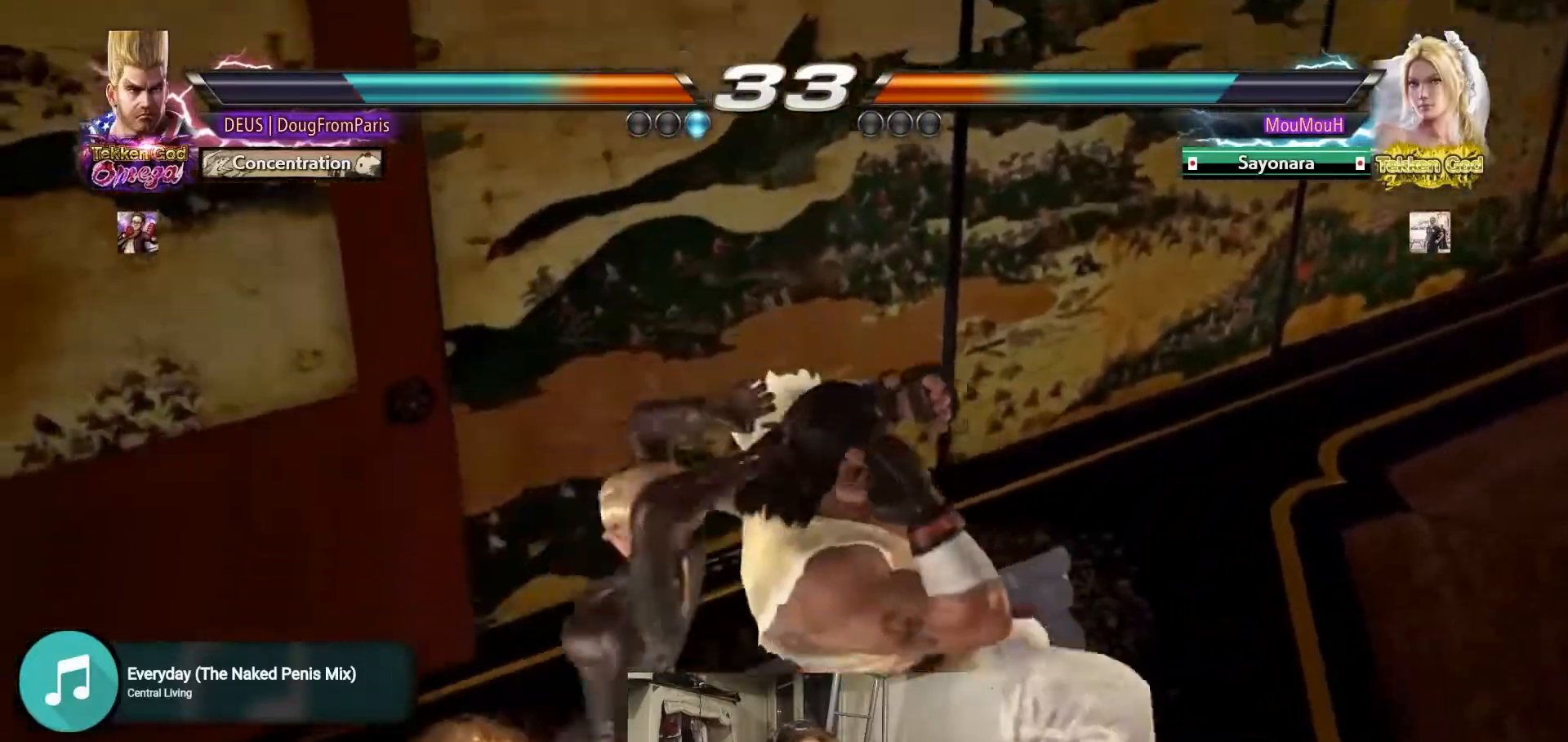
{"dt_ms": 500, "buttons": [], "left_stick": "center", "events": []}
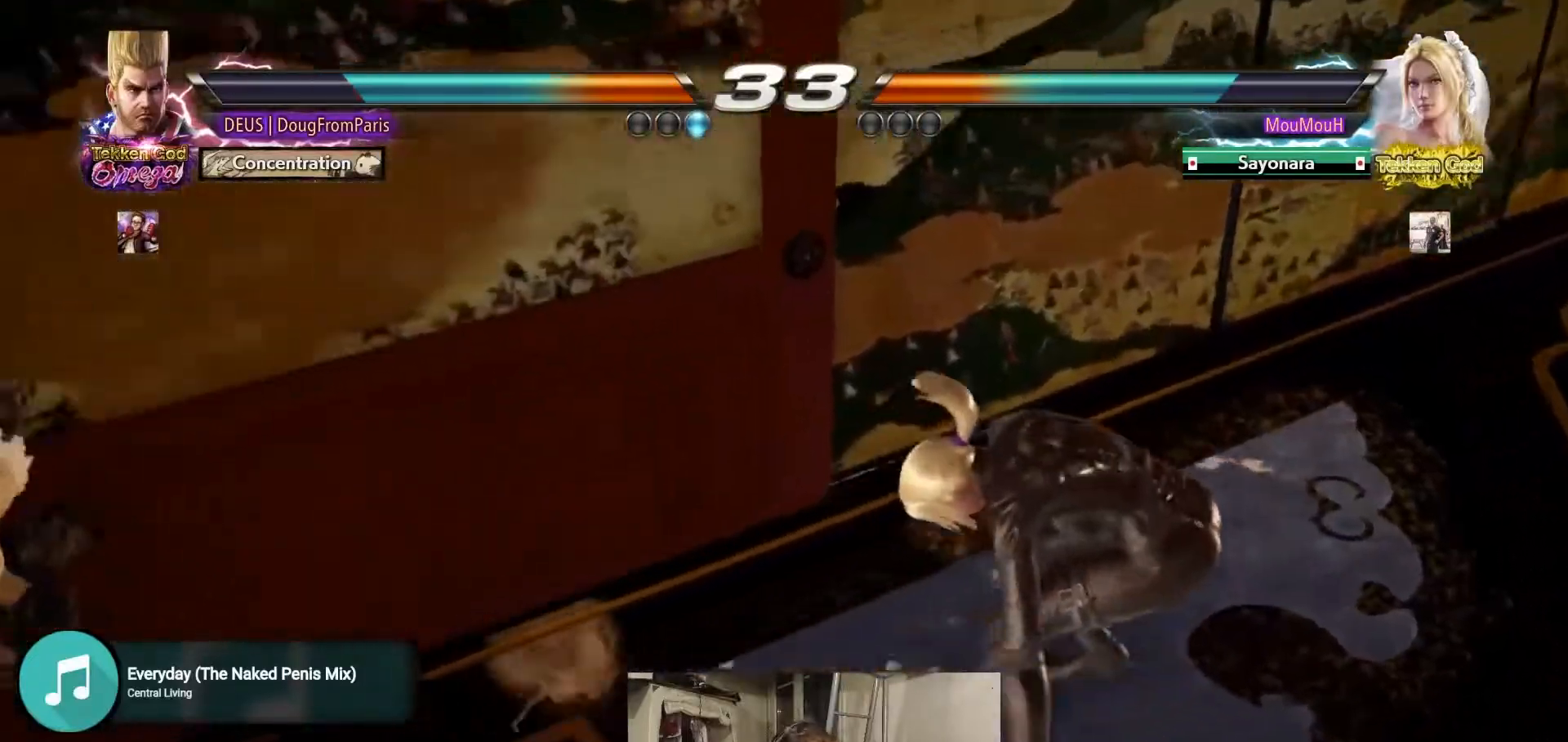
{"dt_ms": 500, "buttons": ["SQUARE"], "left_stick": "center", "events": [[233, "CROSS", "down"], [317, "CROSS", "up"], [317, "SQUARE", "down"], [417, "SQUARE", "up"], [483, "SQUARE", "down"]]}
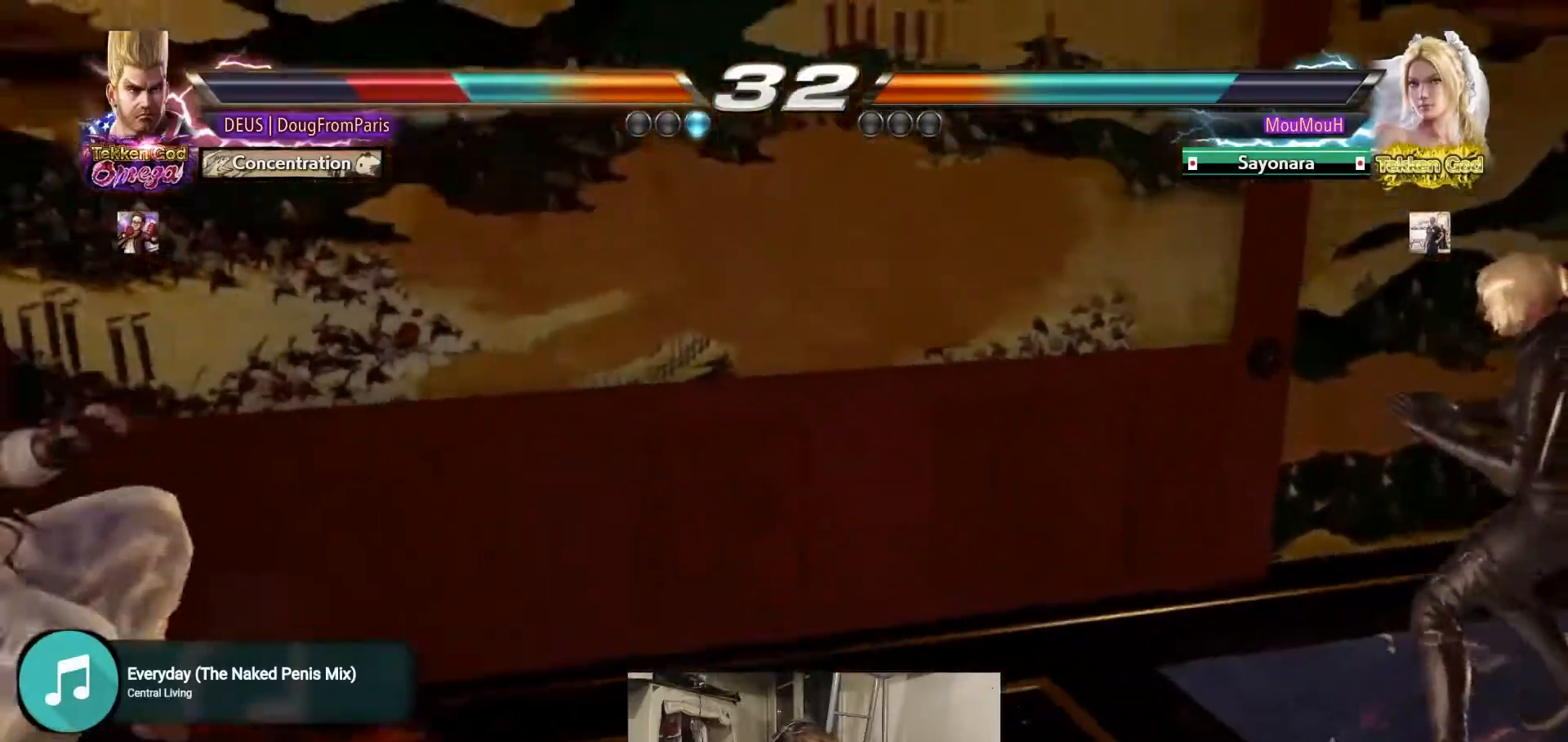
{"dt_ms": 500, "buttons": [], "left_stick": "up"}
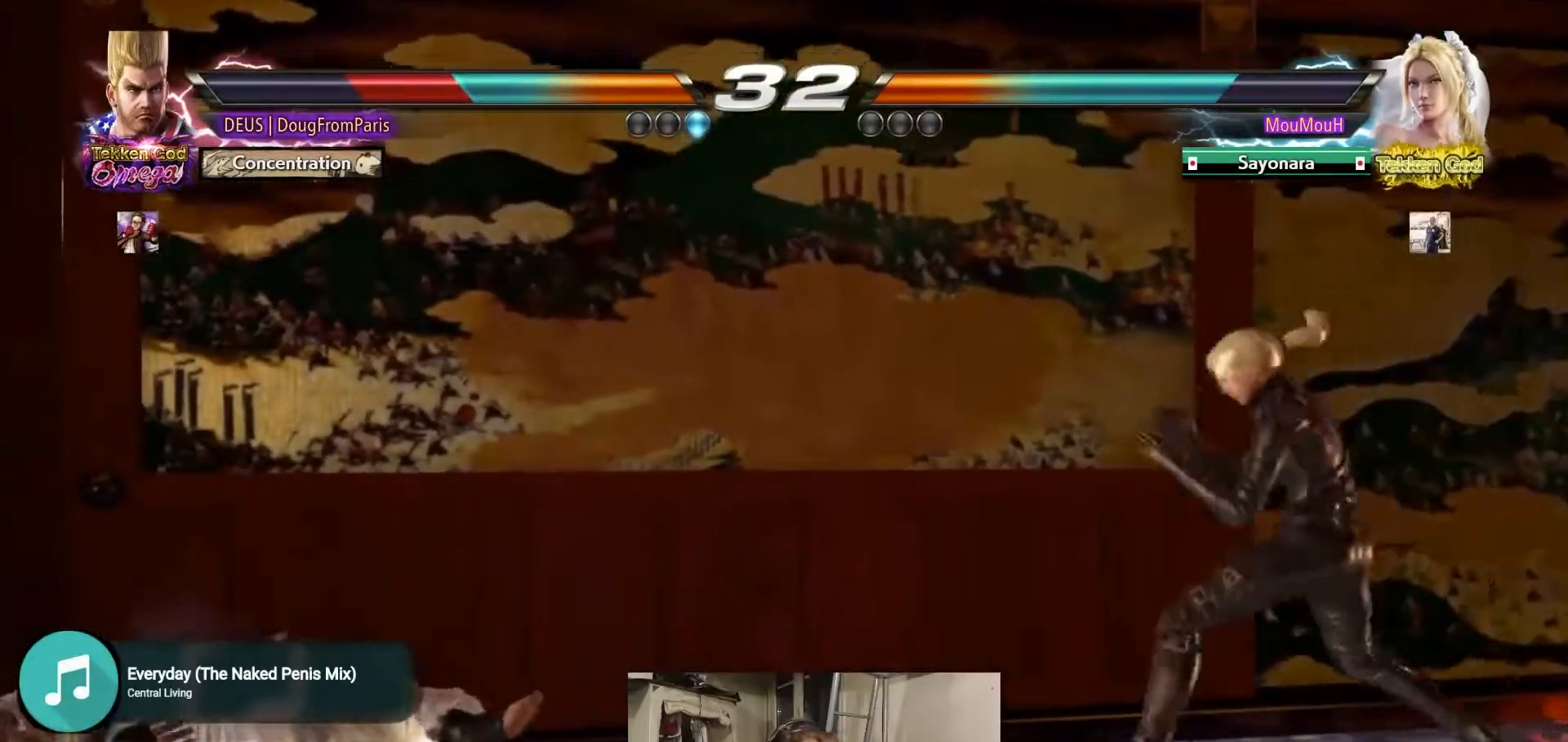
{"dt_ms": 500, "buttons": [], "left_stick": "center", "events": [[183, "left_stick", "center"]]}
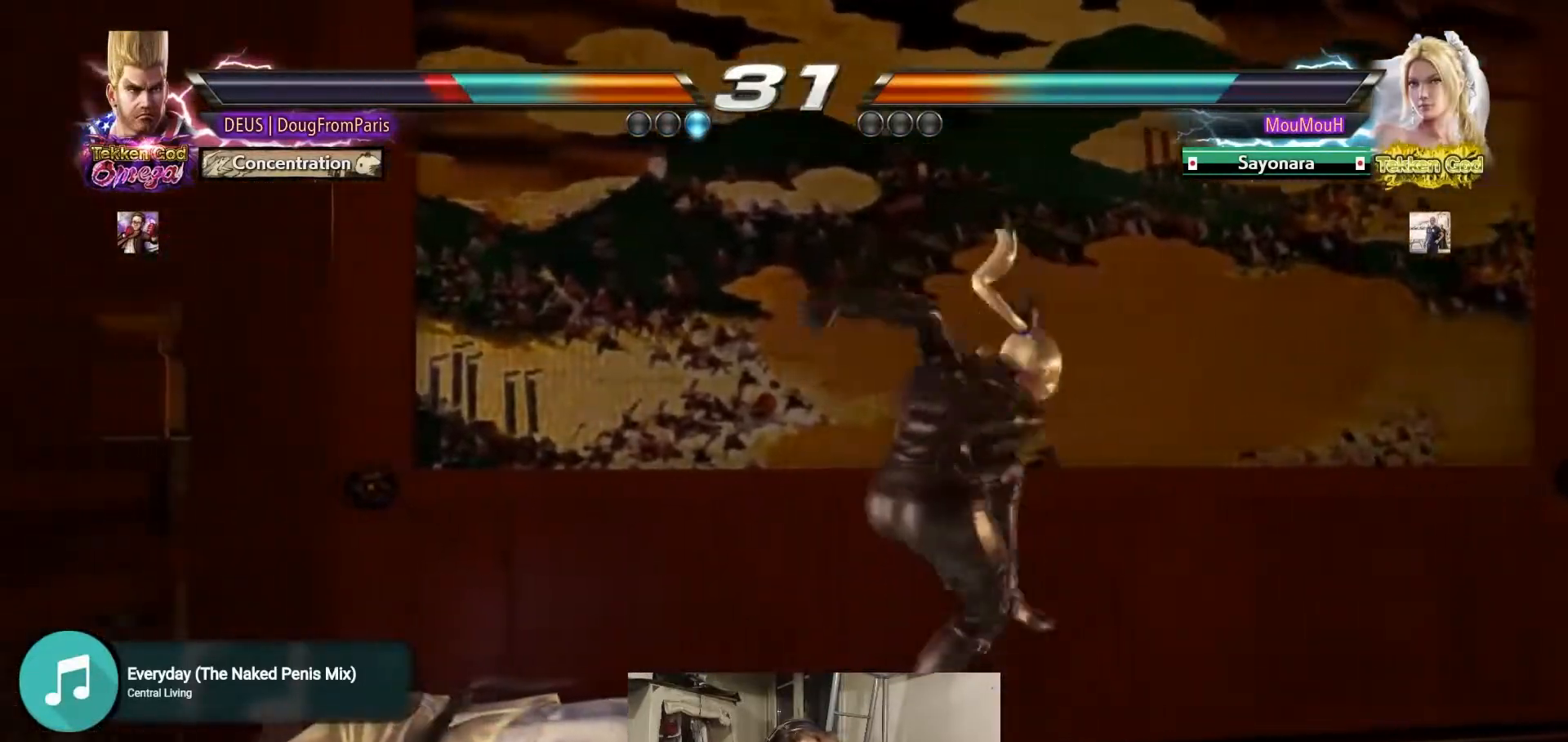
{"dt_ms": 500, "buttons": ["CROSS"], "left_stick": "center", "events": [[233, "SQUARE", "down"], [300, "SQUARE", "up"], [333, "CROSS", "down"], [400, "CROSS", "up"], [483, "CROSS", "down"]]}
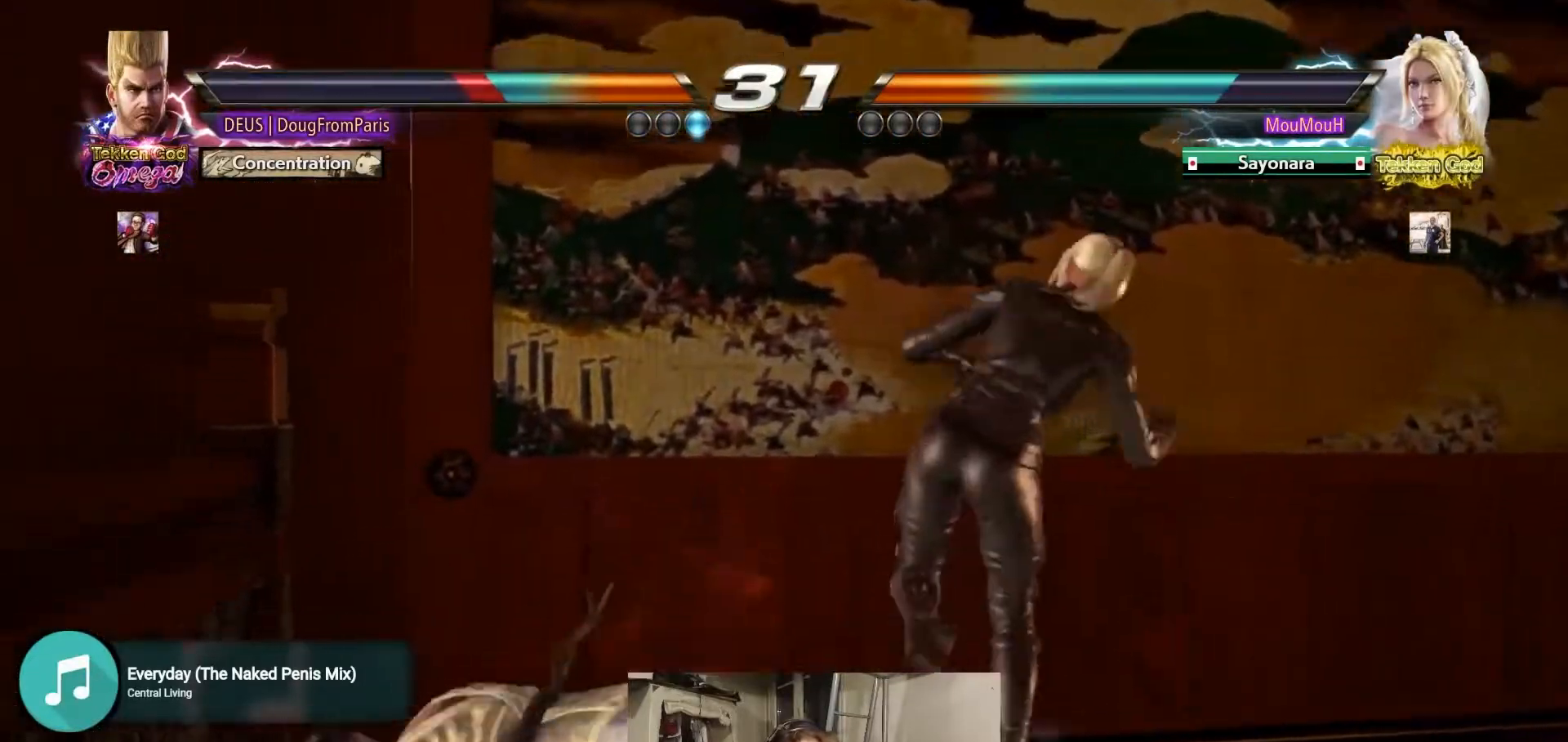
{"dt_ms": 500, "buttons": [], "left_stick": "center", "events": [[300, "CROSS", "up"], [367, "left_stick", "left"], [467, "left_stick", "center"]]}
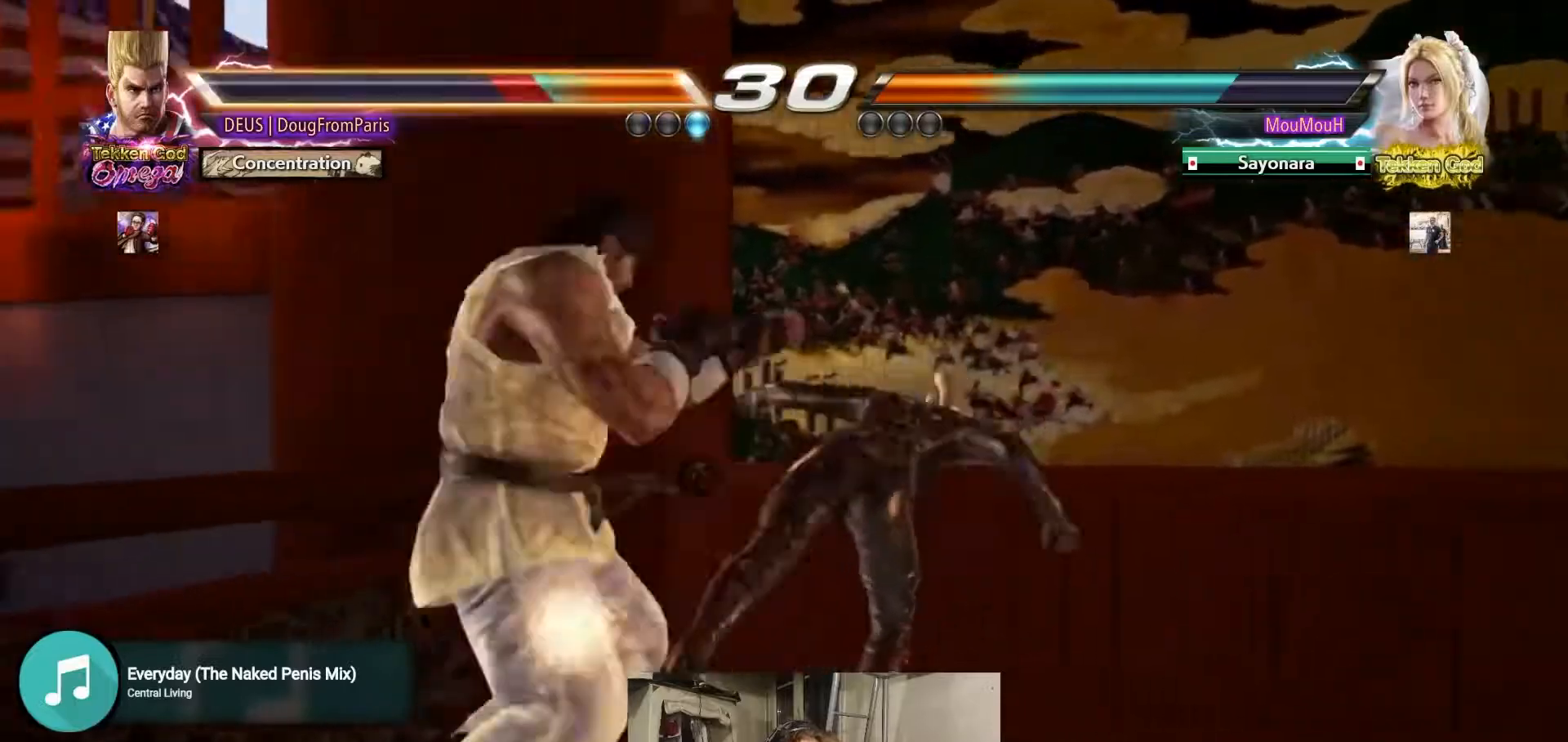
{"dt_ms": 1000, "buttons": [], "left_stick": "left", "events": [[33, "left_stick", "left"], [233, "left_stick", "center"], [483, "left_stick", "left"], [583, "left_stick", "center"], [633, "left_stick", "left"]]}
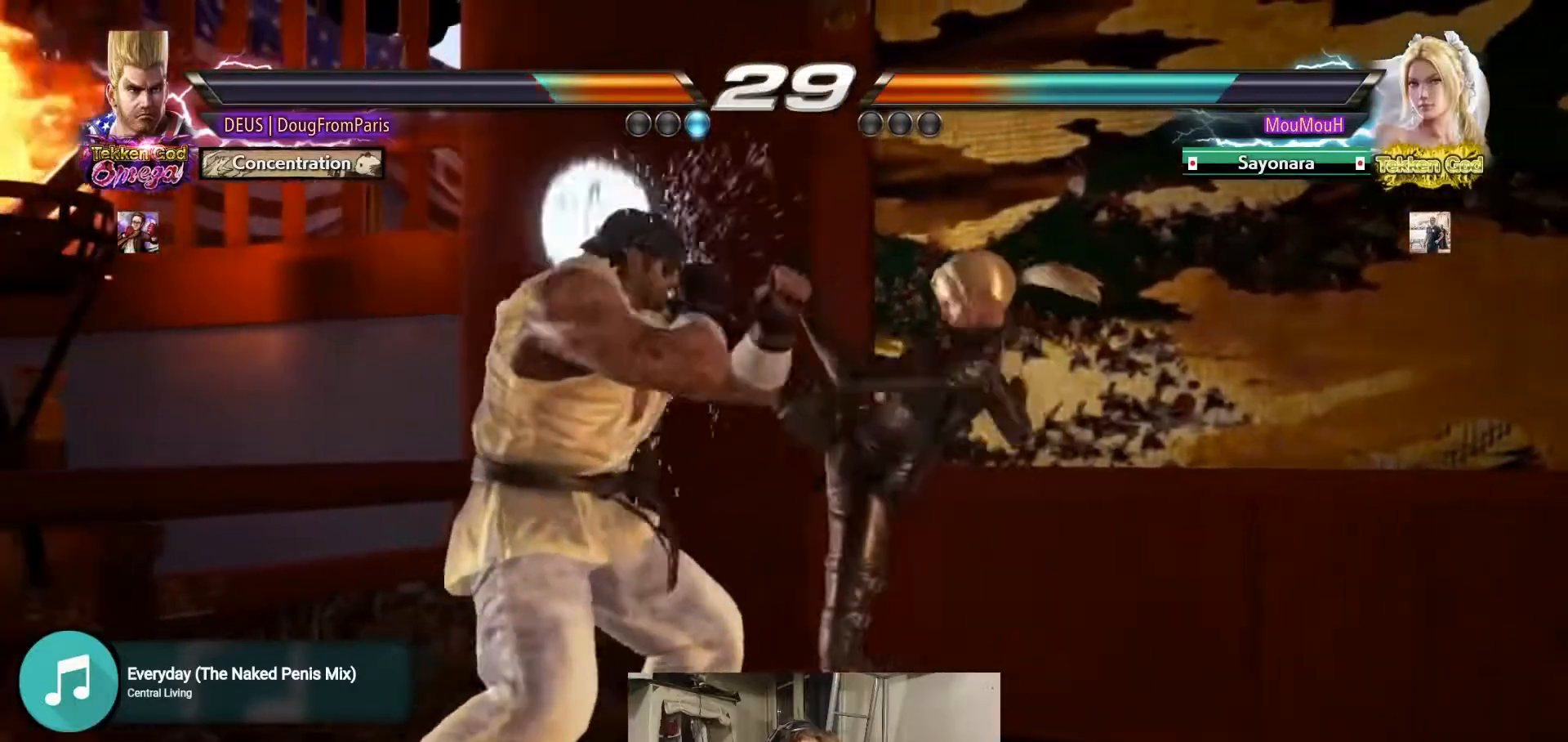
{"dt_ms": 500, "buttons": [], "left_stick": "center", "events": [[250, "left_stick", "down"], [350, "left_stick", "center"]]}
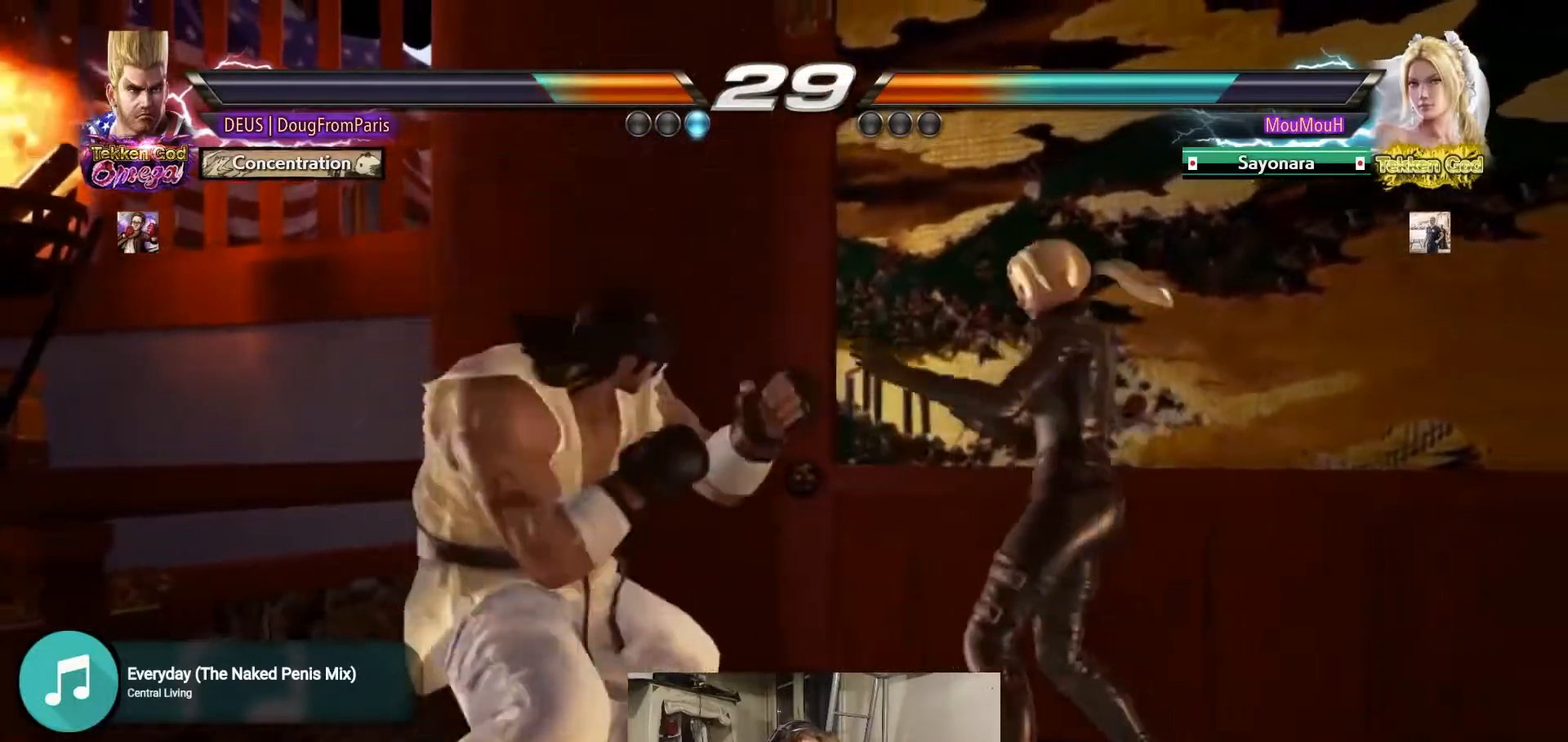
{"dt_ms": 500, "buttons": [], "left_stick": "left", "events": [[50, "left_stick", "left"], [133, "left_stick", "center"], [200, "left_stick", "left"]]}